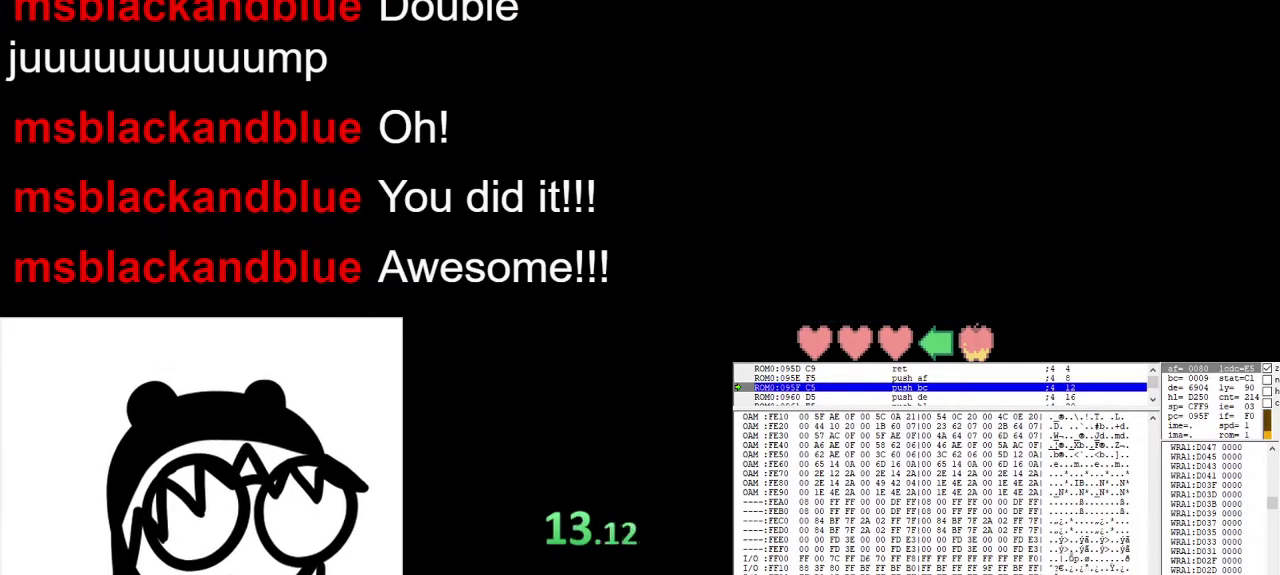
Gameplay with a controller (Nintendo layout); each line is a JSON object with the inputs held at the frame after it. "events" lists button and stick changes between this image and that frame as [ms after this image, input, new state], when the widget could be followed in between. Not read: L3 R3.
{"buttons": [], "events": []}
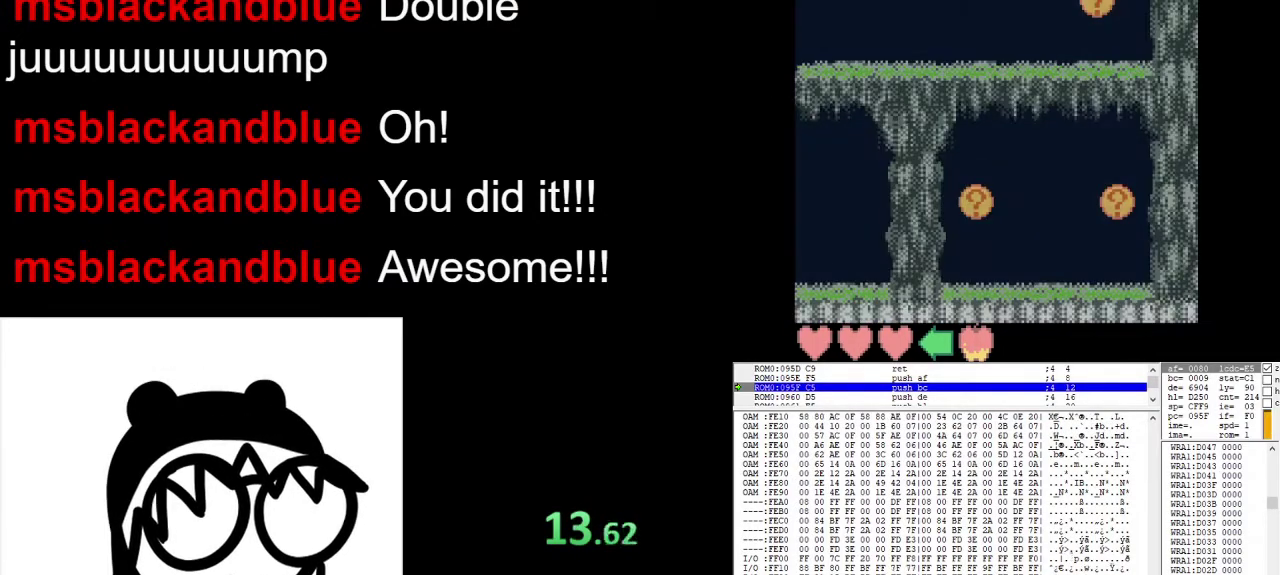
{"buttons": ["DPAD_RIGHT"], "events": [[133, "DPAD_RIGHT", "down"]]}
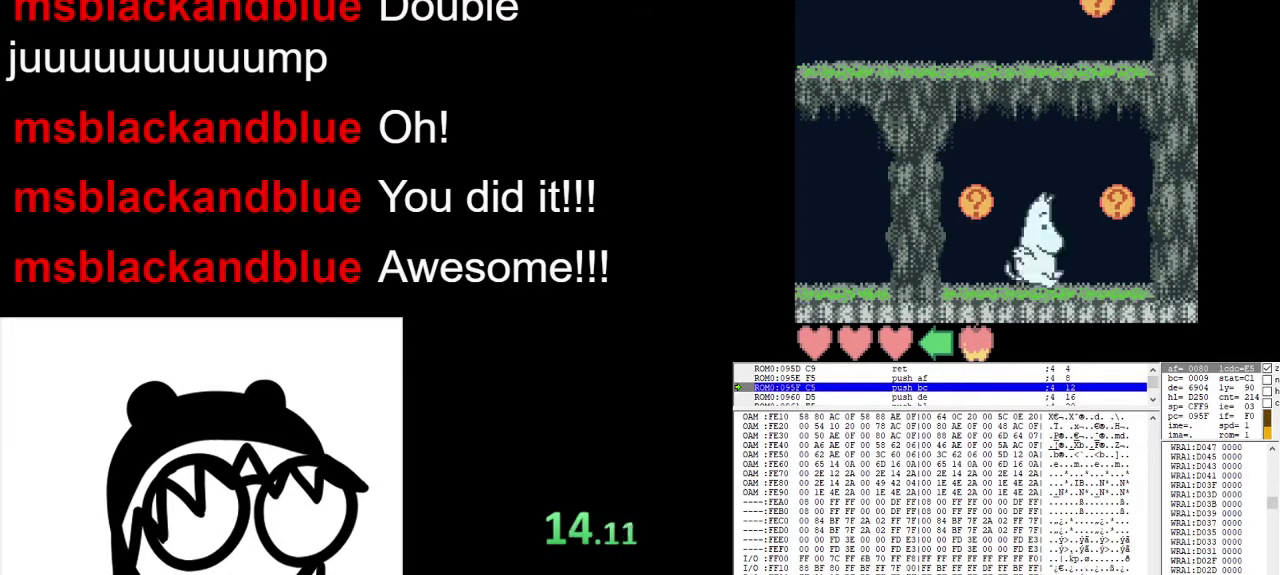
{"buttons": ["DPAD_RIGHT"], "events": [[300, "A", "down"], [467, "A", "up"]]}
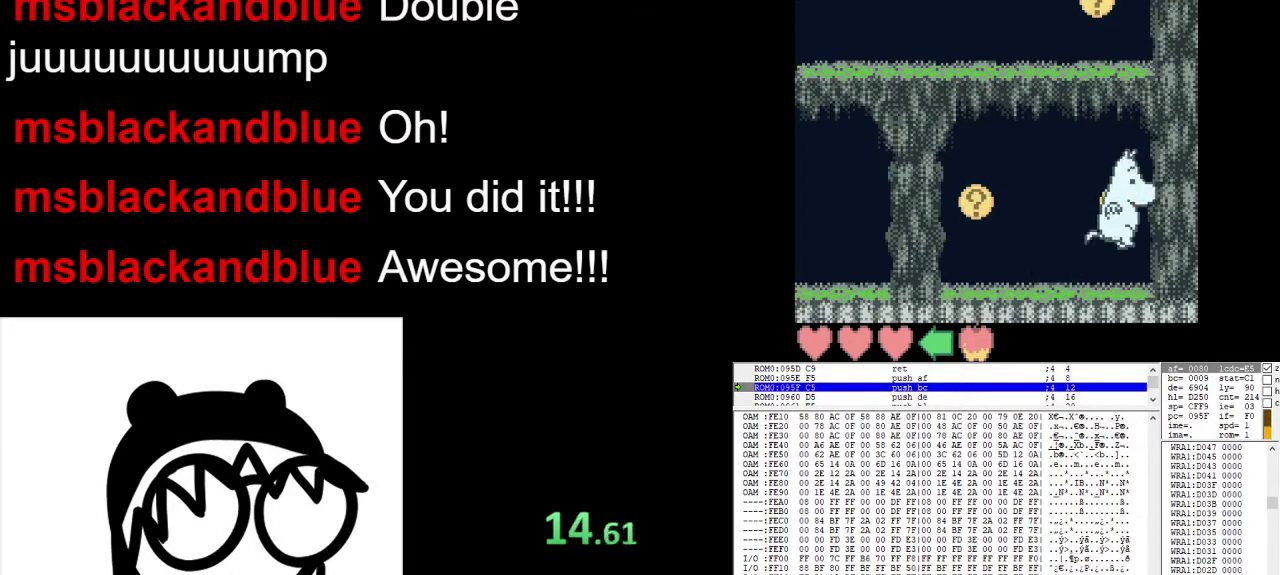
{"buttons": [], "events": [[67, "DPAD_RIGHT", "up"]]}
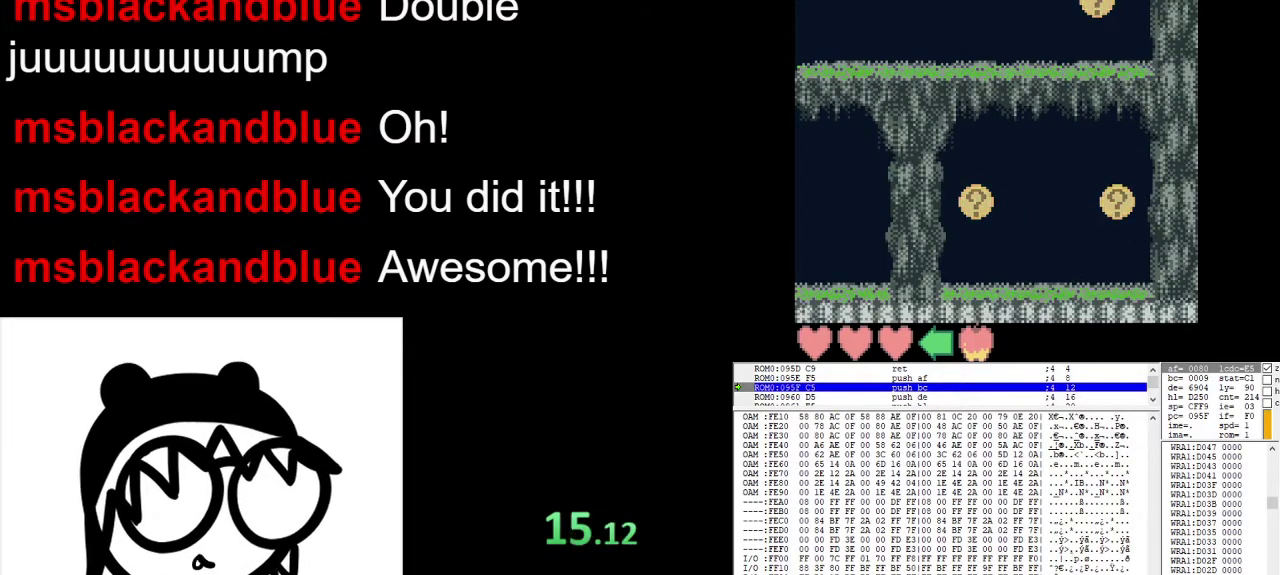
{"buttons": [], "events": []}
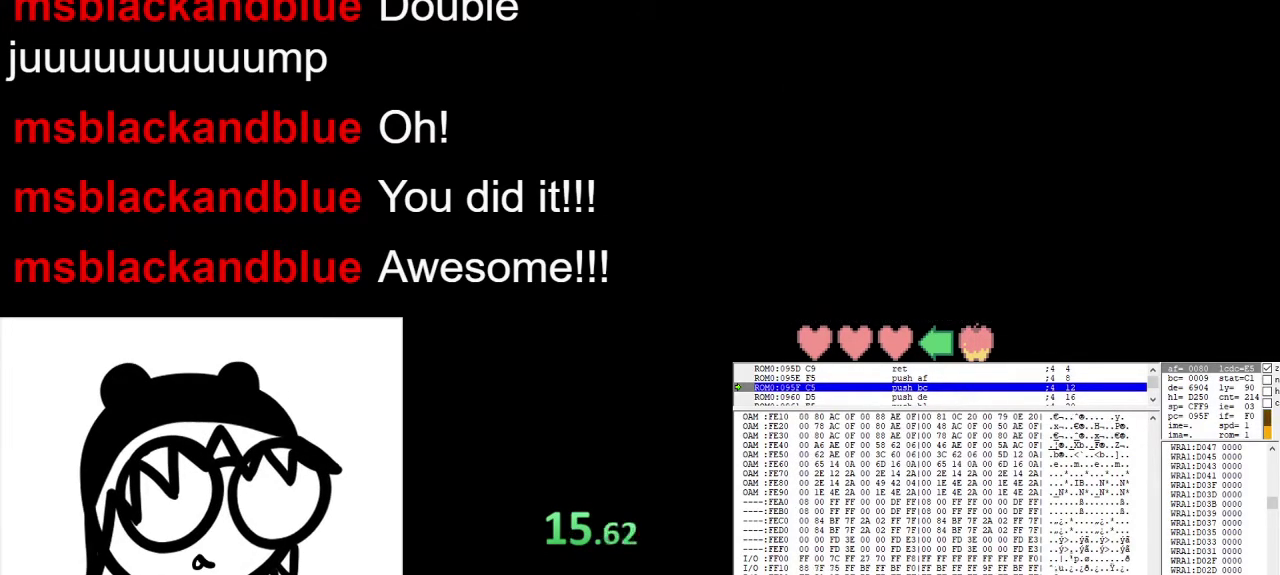
{"buttons": [], "events": []}
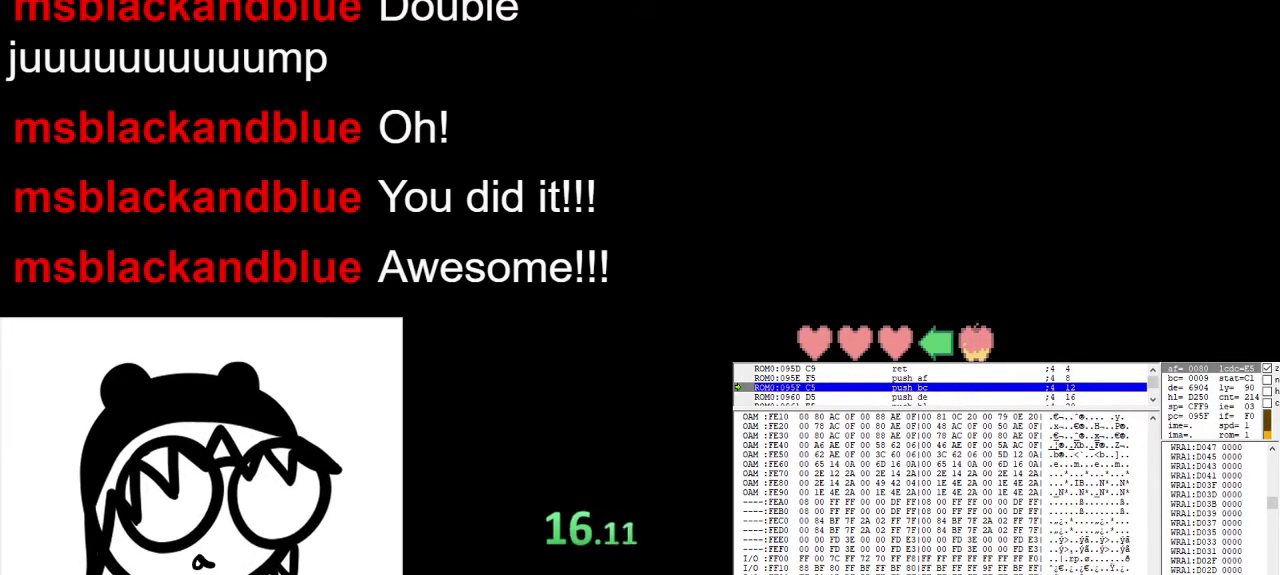
{"buttons": [], "events": []}
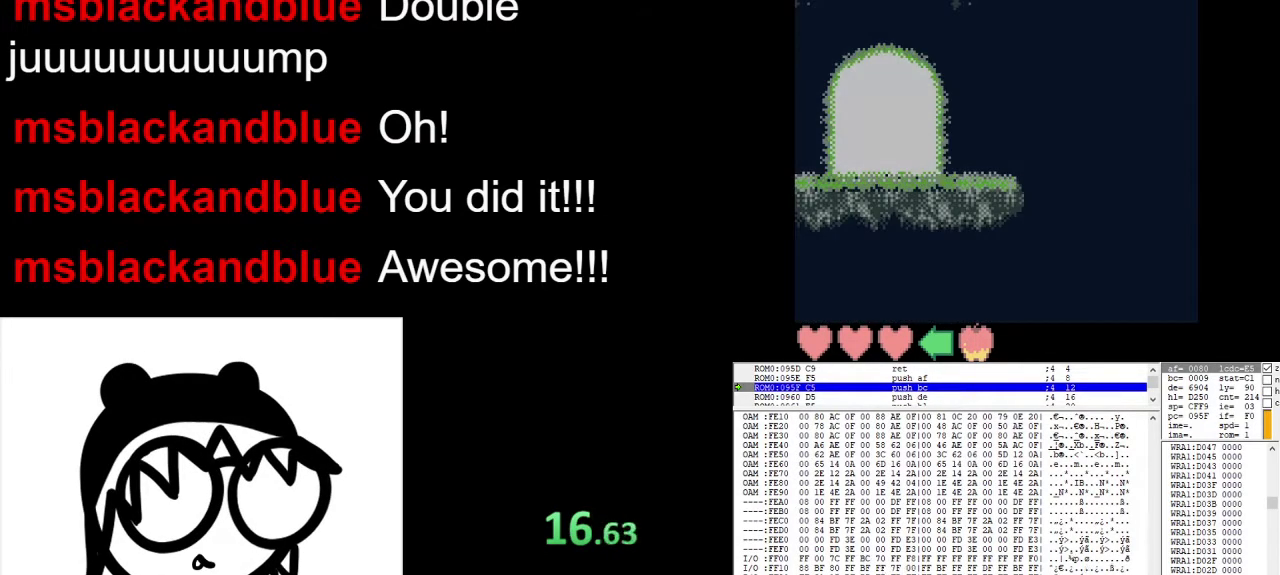
{"buttons": ["A", "DPAD_LEFT"], "events": [[67, "DPAD_LEFT", "down"], [367, "A", "down"]]}
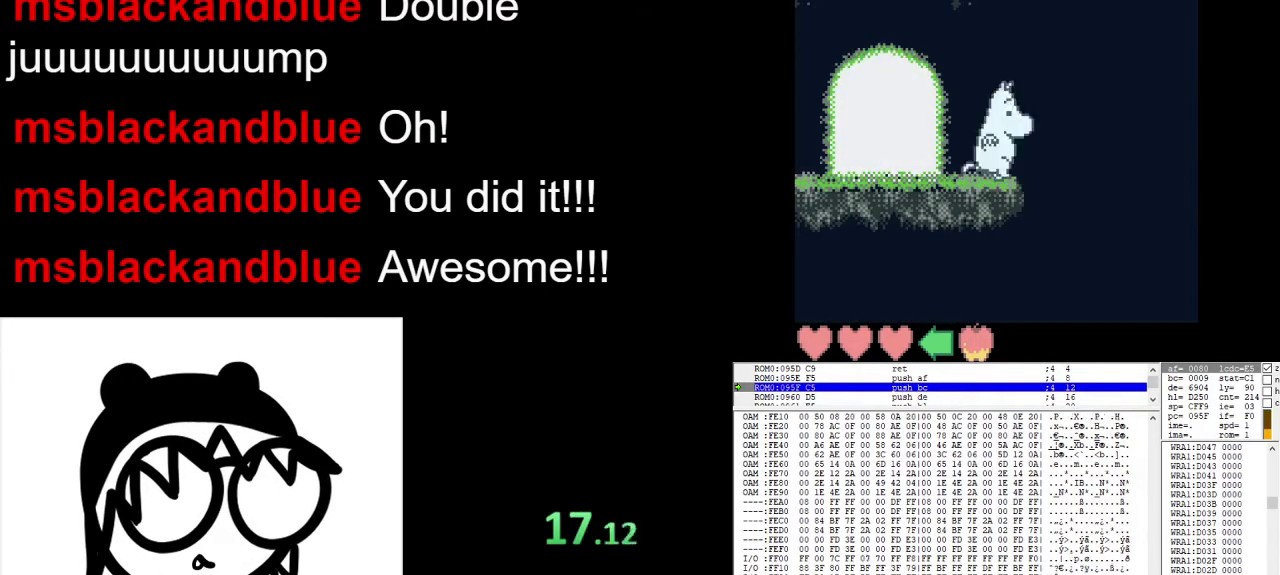
{"buttons": ["DPAD_LEFT"], "events": [[100, "A", "up"], [200, "A", "down"], [367, "A", "up"]]}
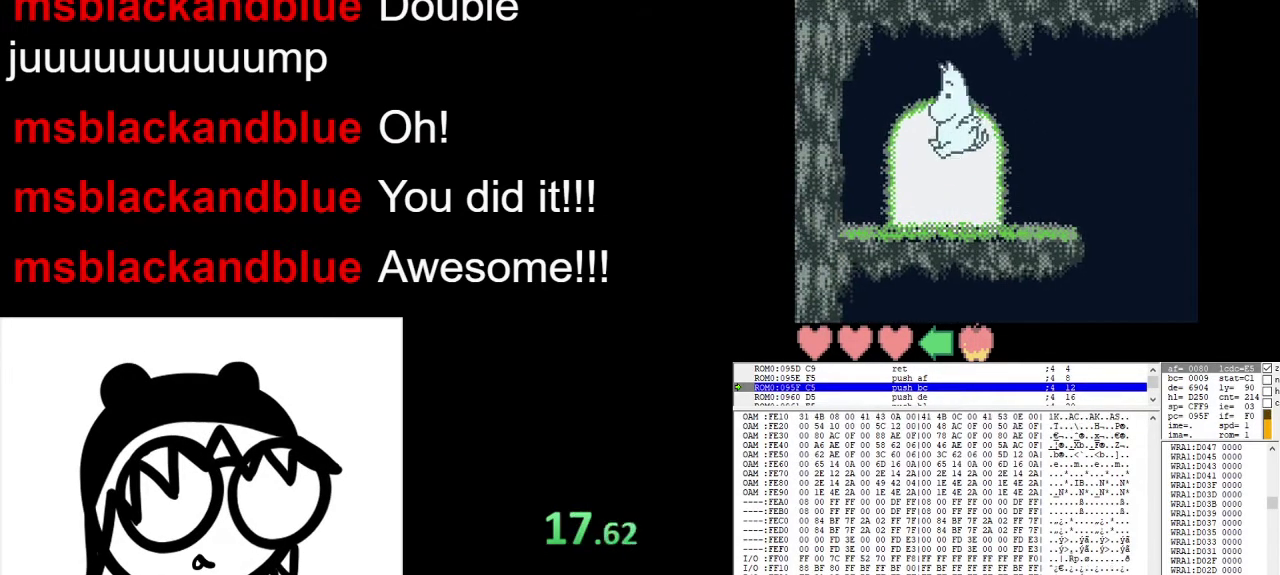
{"buttons": ["DPAD_RIGHT"], "events": [[100, "DPAD_LEFT", "up"], [233, "DPAD_RIGHT", "down"]]}
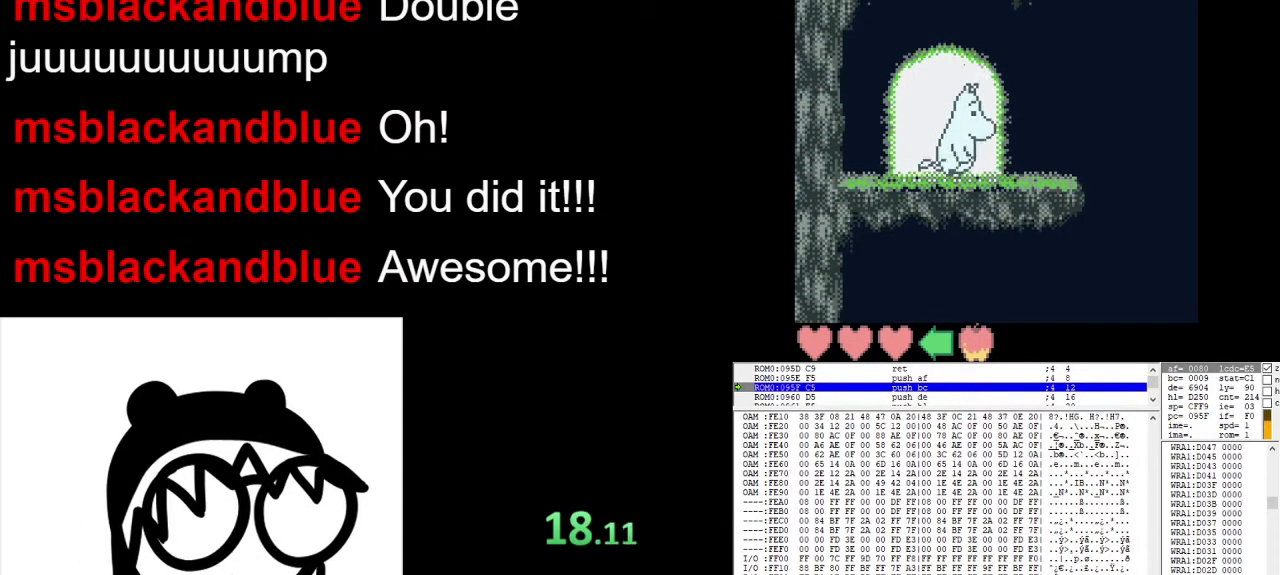
{"buttons": ["A", "DPAD_RIGHT"], "events": [[467, "A", "down"]]}
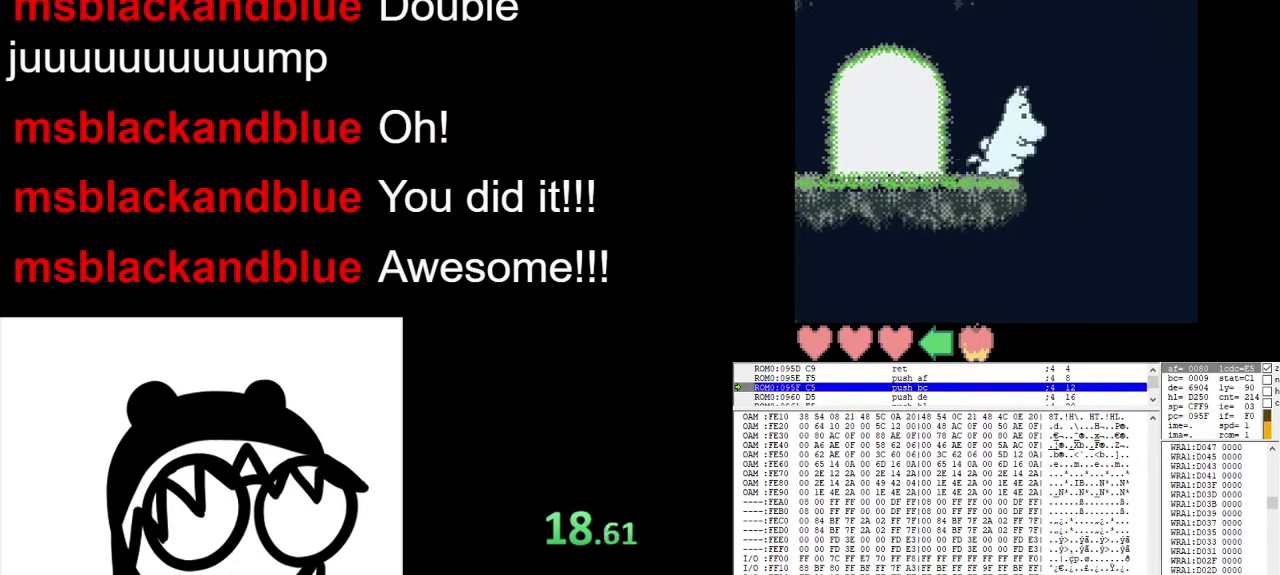
{"buttons": ["A", "DPAD_RIGHT"], "events": []}
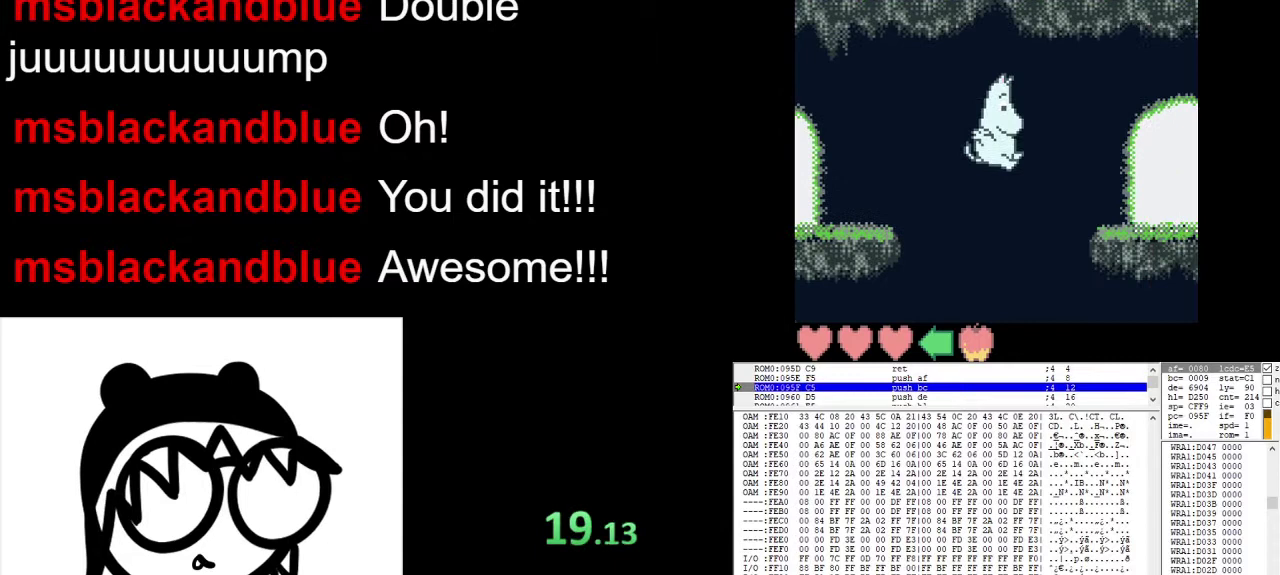
{"buttons": ["A", "DPAD_RIGHT"], "events": []}
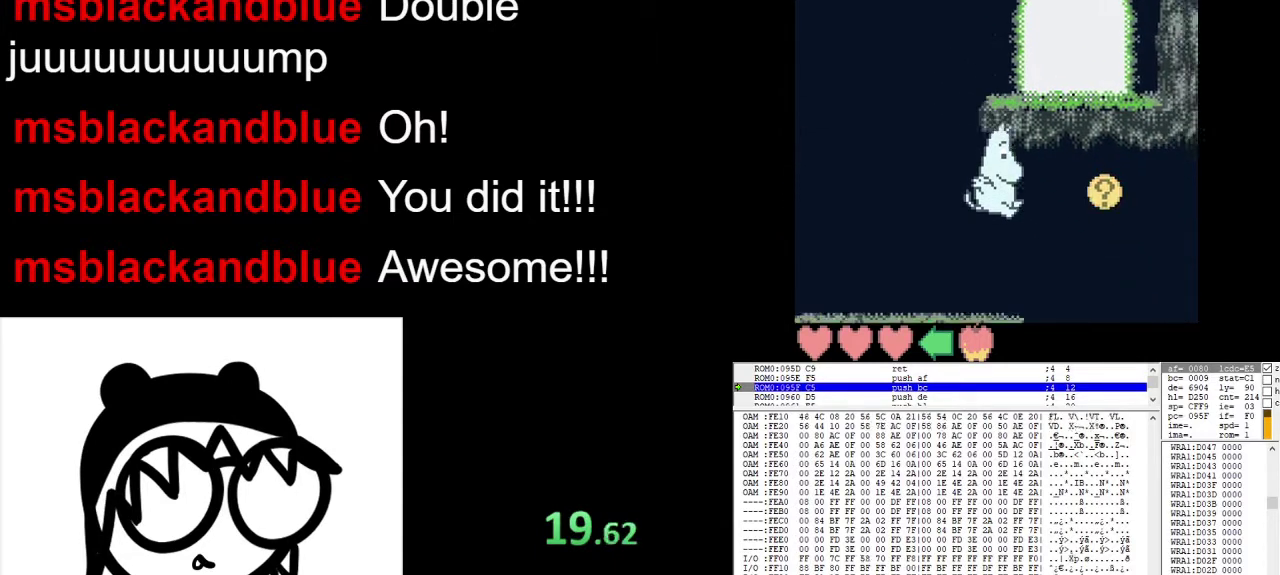
{"buttons": ["DPAD_LEFT"], "events": [[100, "DPAD_RIGHT", "up"], [167, "A", "up"], [200, "DPAD_LEFT", "down"]]}
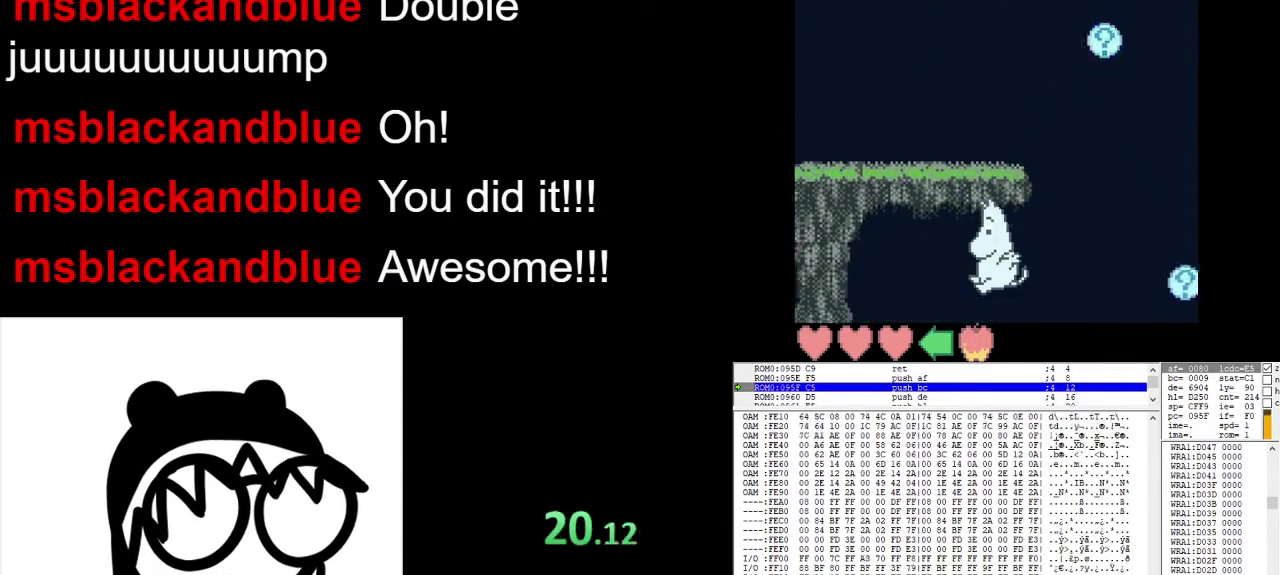
{"buttons": [], "events": [[33, "DPAD_LEFT", "up"]]}
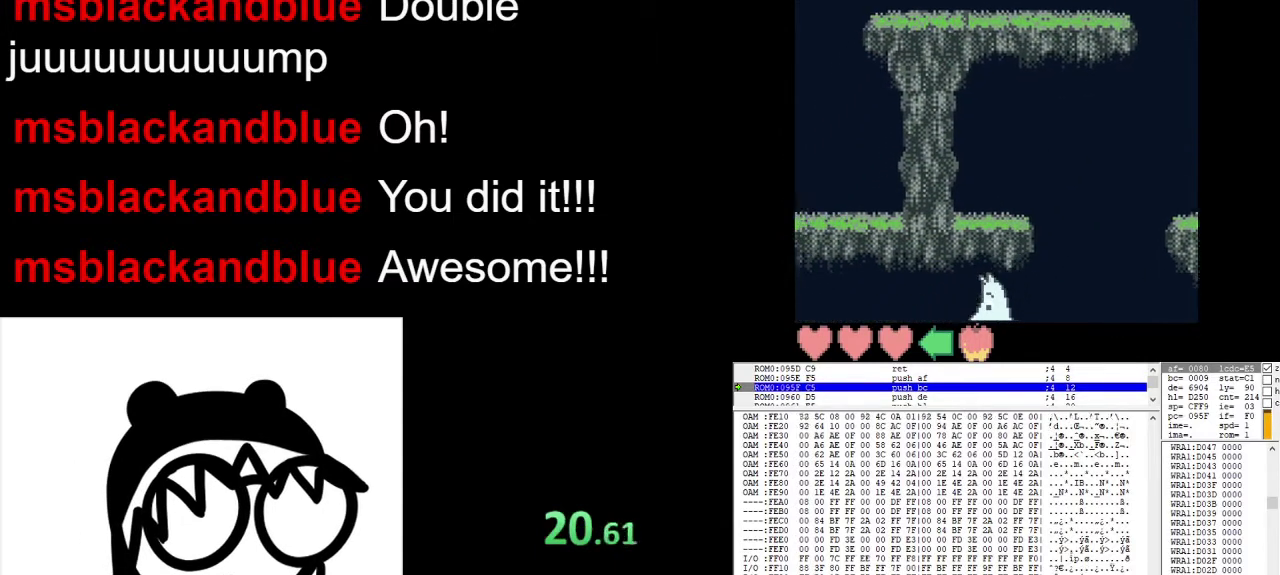
{"buttons": [], "events": []}
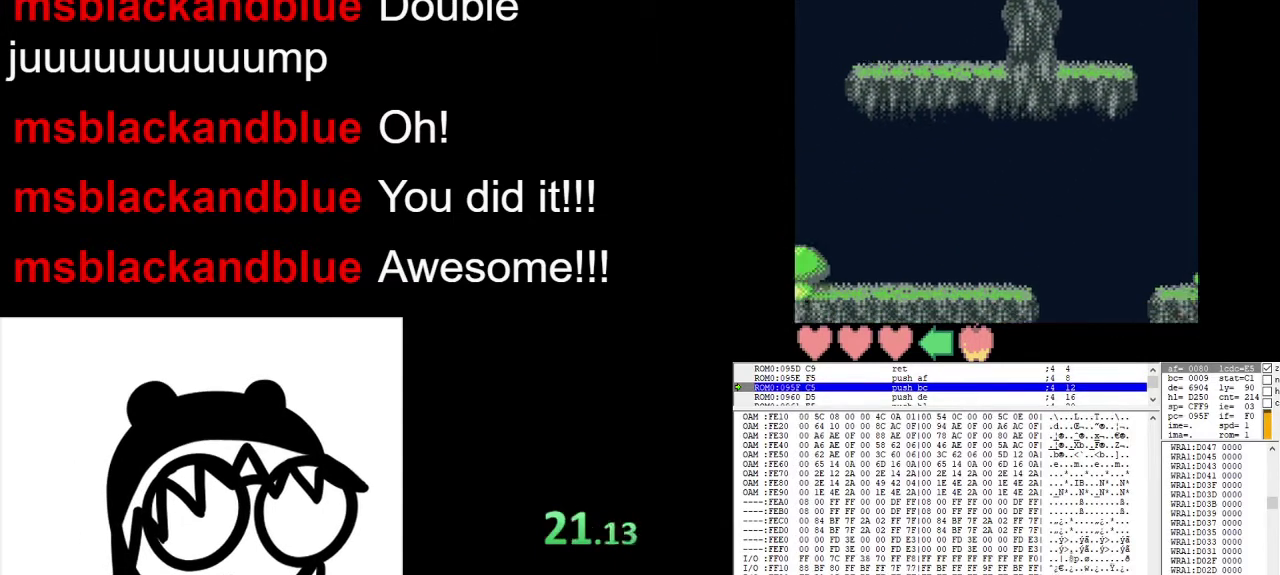
{"buttons": [], "events": []}
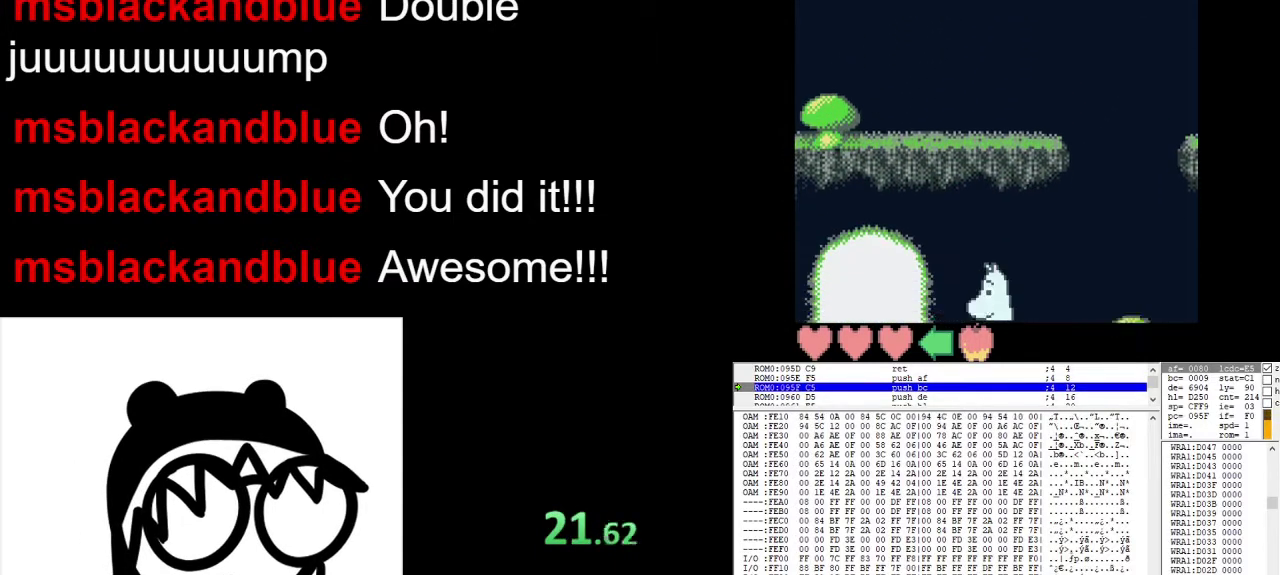
{"buttons": [], "events": []}
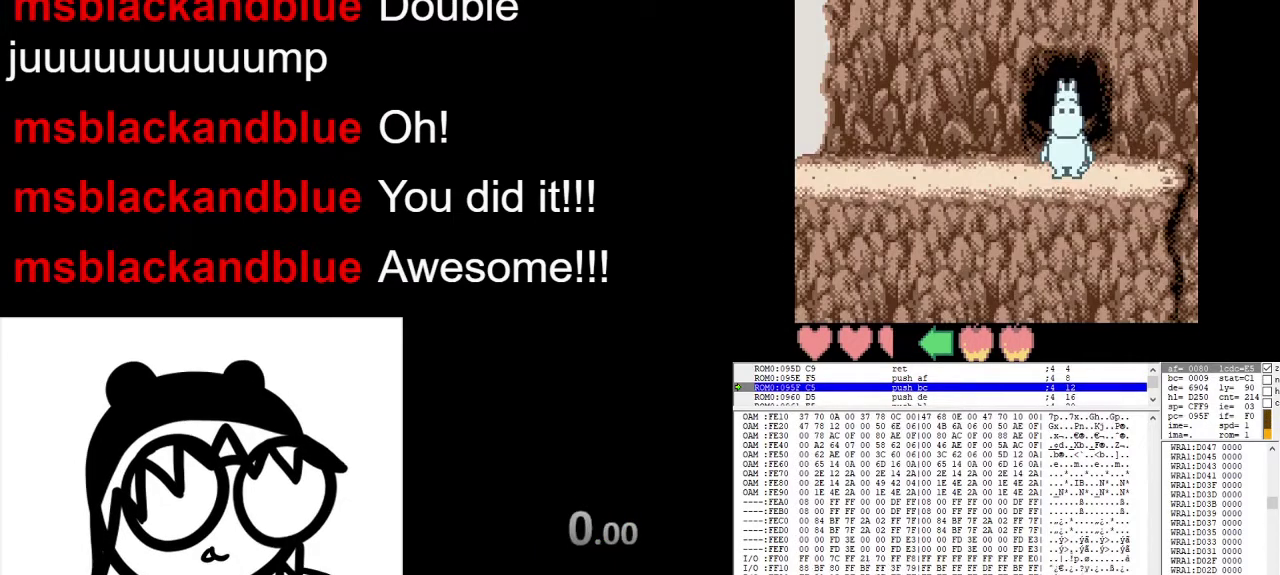
{"buttons": [], "events": []}
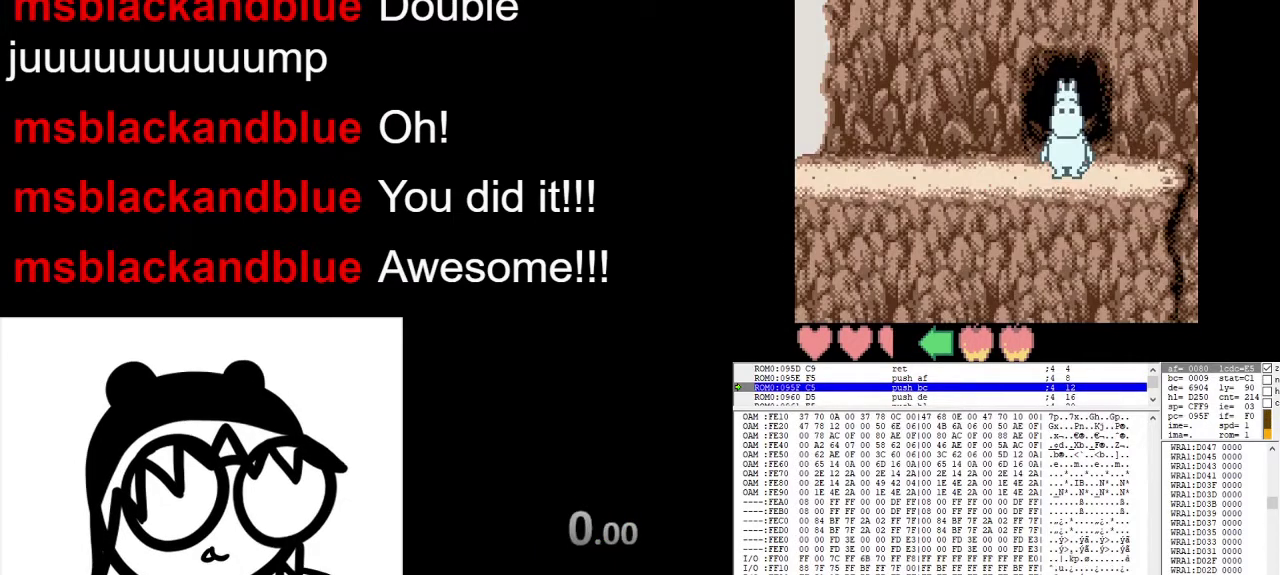
{"buttons": ["DPAD_UP"], "events": [[167, "DPAD_UP", "down"]]}
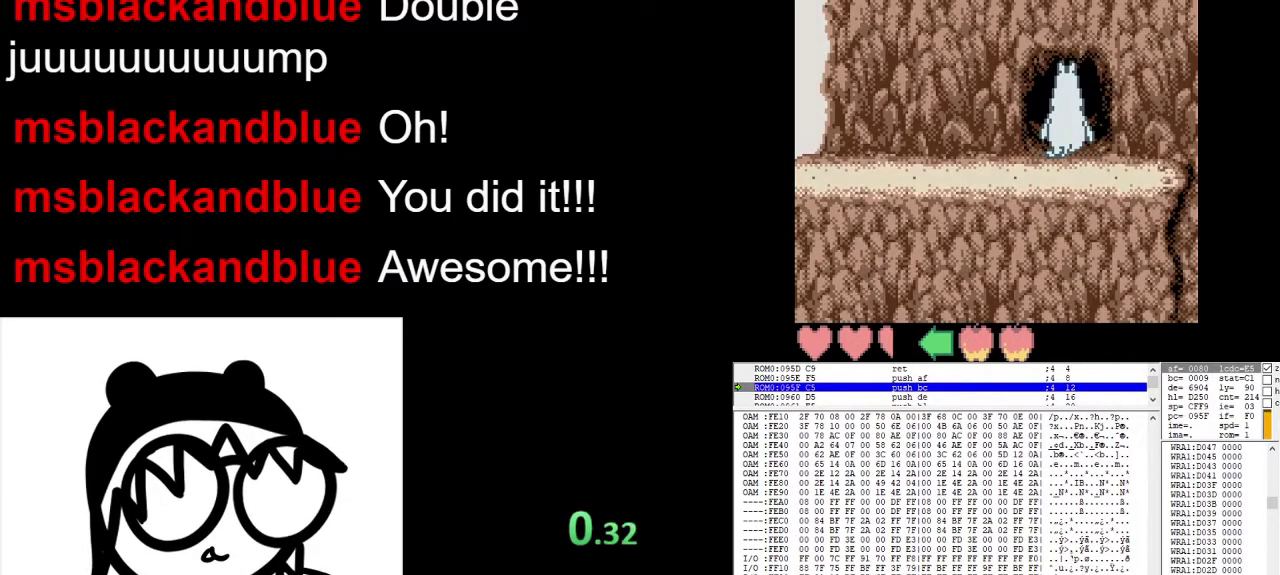
{"buttons": ["DPAD_RIGHT"], "events": [[300, "DPAD_UP", "up"], [500, "DPAD_RIGHT", "down"]]}
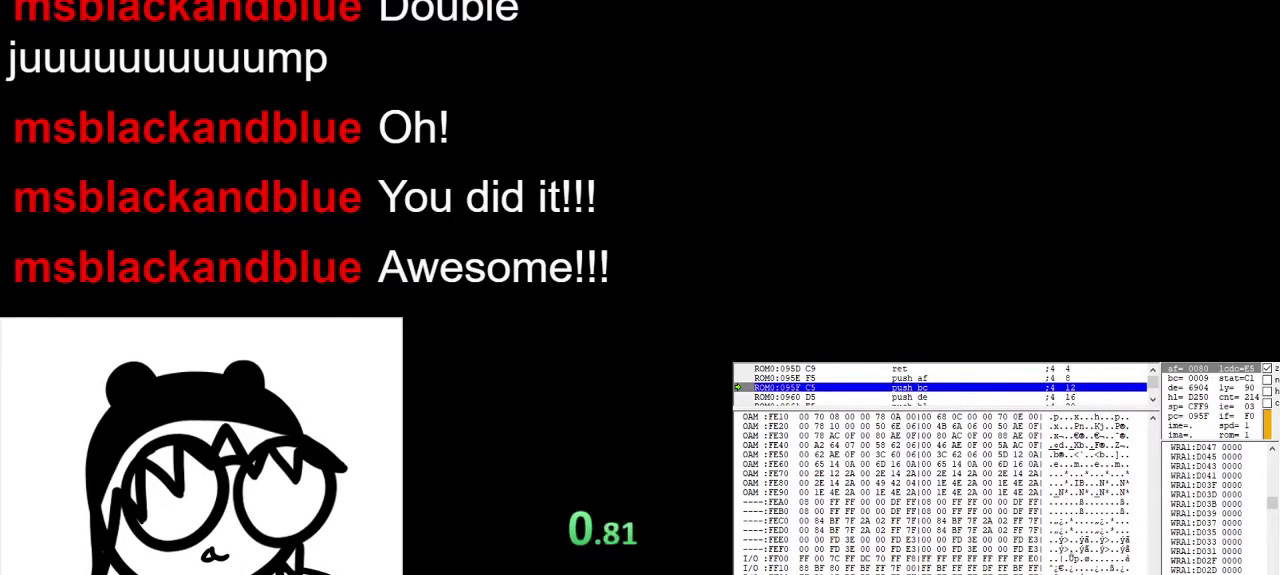
{"buttons": ["DPAD_RIGHT"], "events": []}
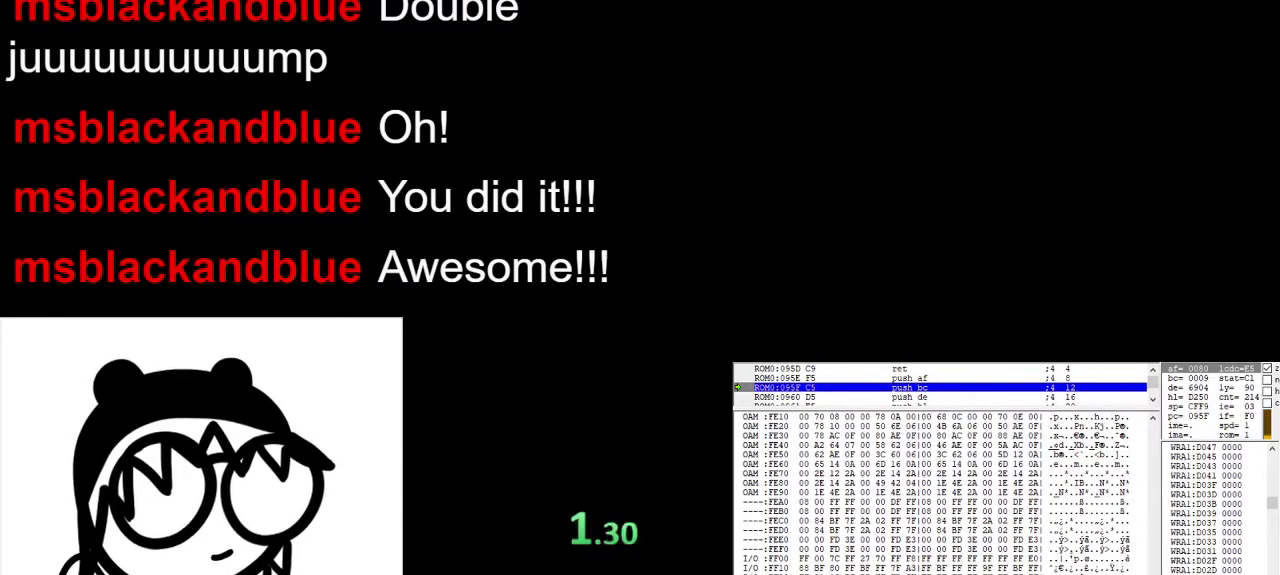
{"buttons": ["DPAD_RIGHT"], "events": []}
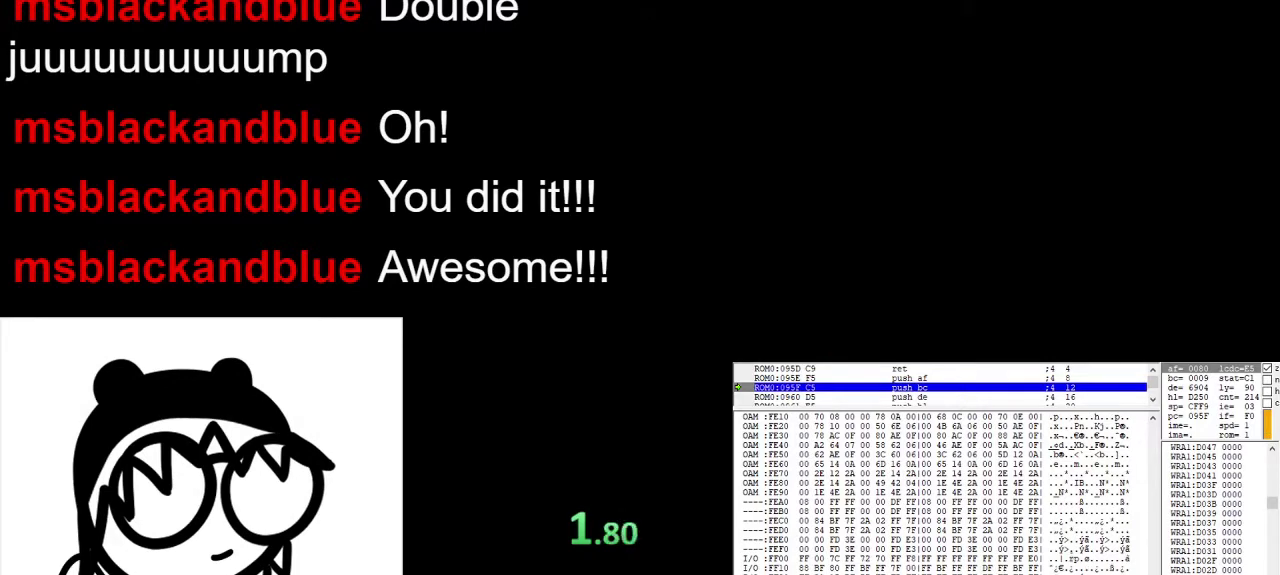
{"buttons": ["DPAD_RIGHT"], "events": []}
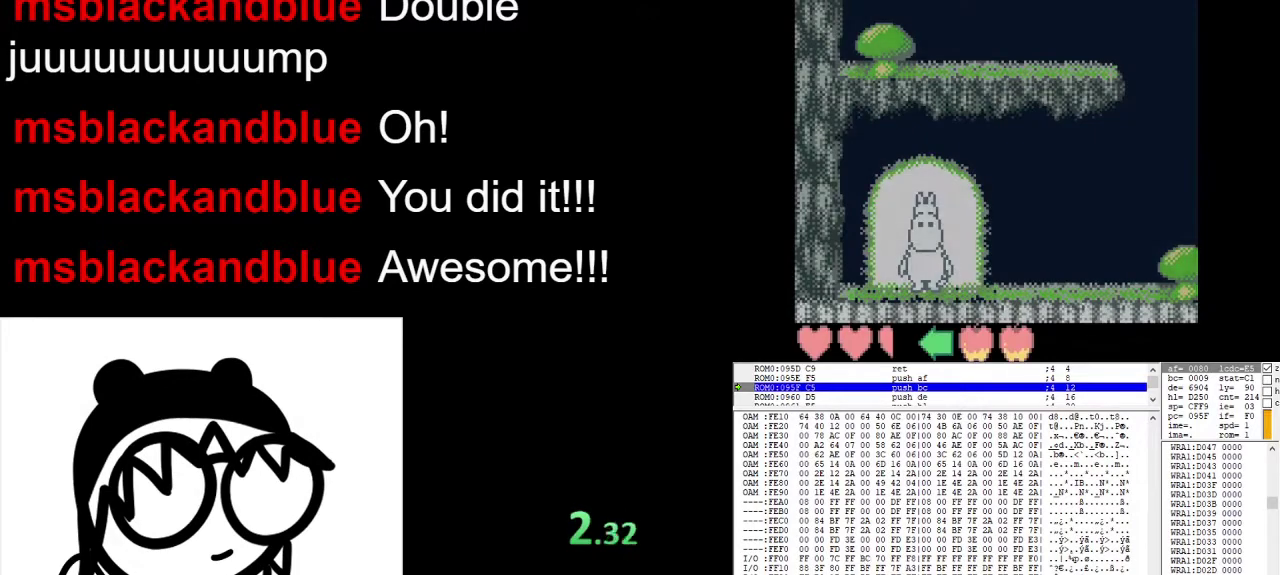
{"buttons": ["DPAD_RIGHT"], "events": []}
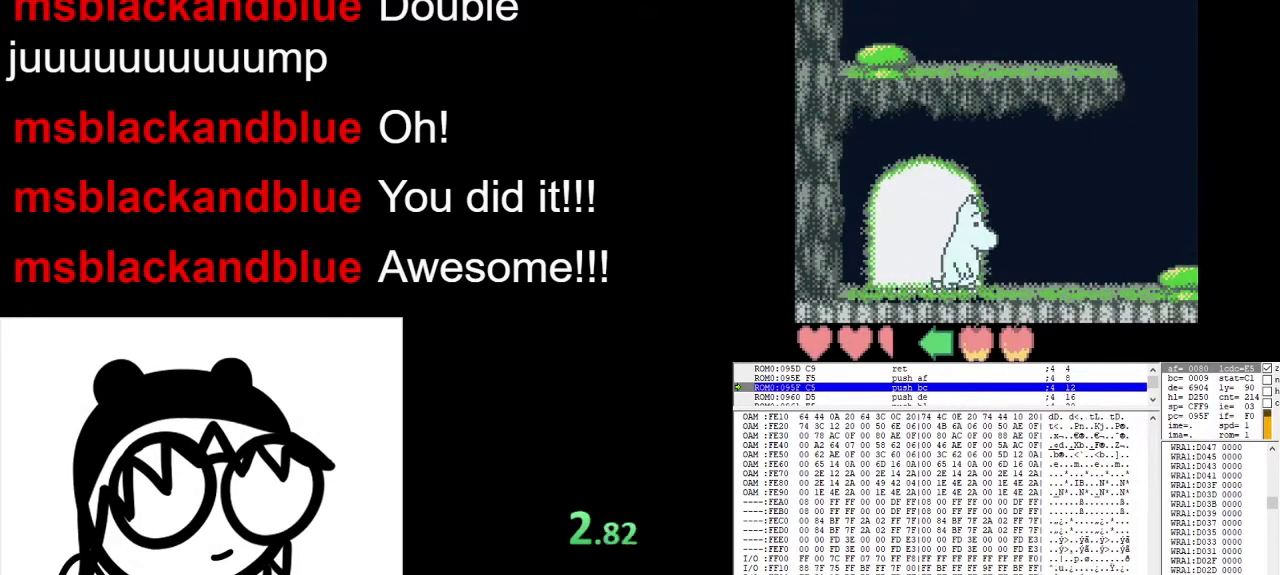
{"buttons": ["DPAD_RIGHT"], "events": []}